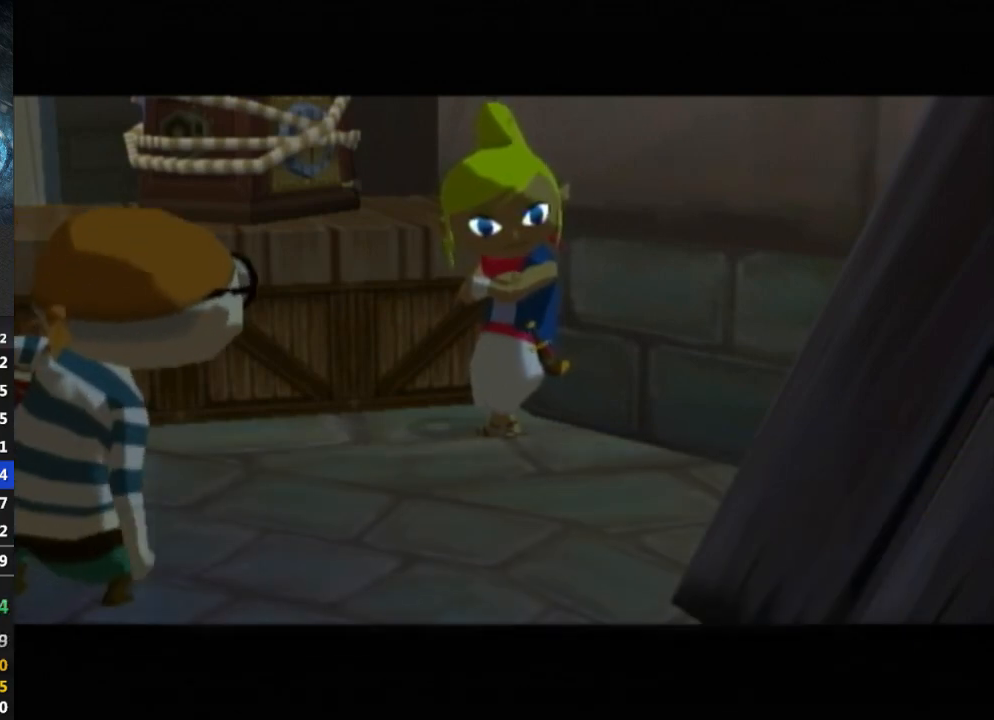
Gameplay with a controller (Nintendo layout); each line is a JSON object with the inputs held at the frame after it. "events" lists button and stick changes between this image and that frame as [ms after this image, input, new state], when the widget could be followed in between. Not read: L3 R3.
{"buttons": [], "left_stick": "center", "right_stick": "center", "events": [[100, "B", "up"], [167, "B", "down"], [200, "B", "up"], [300, "B", "down"], [367, "B", "up"], [433, "B", "down"], [467, "B", "up"]]}
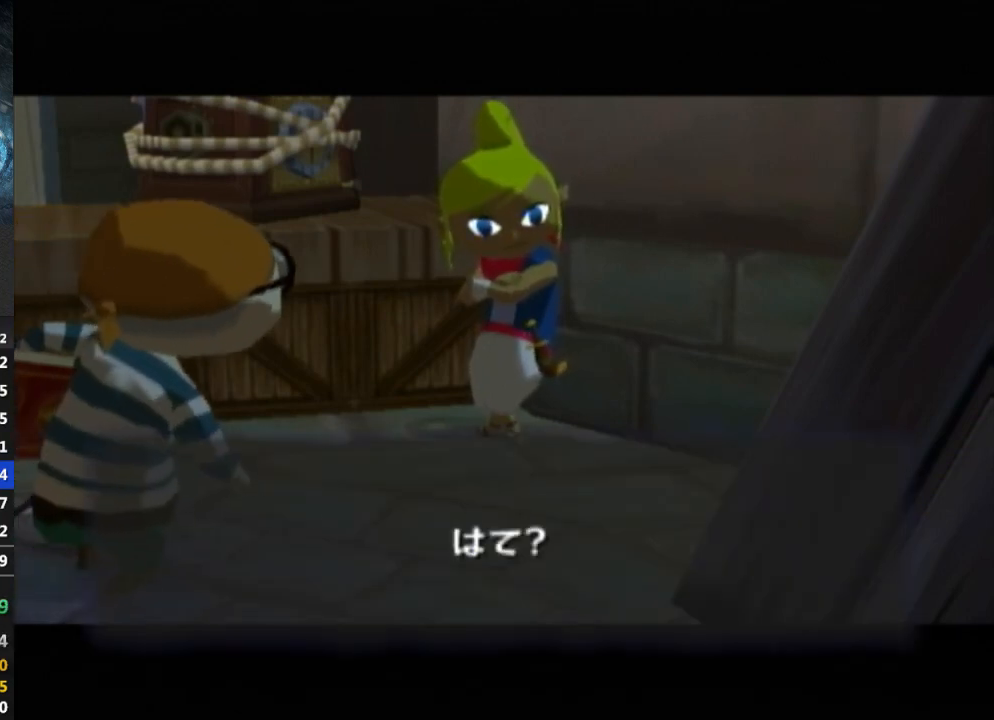
{"buttons": [], "left_stick": "center", "right_stick": "center", "events": [[33, "B", "down"], [100, "B", "up"], [167, "B", "down"], [267, "B", "up"], [333, "B", "down"], [367, "B", "up"], [467, "B", "down"], [500, "B", "up"]]}
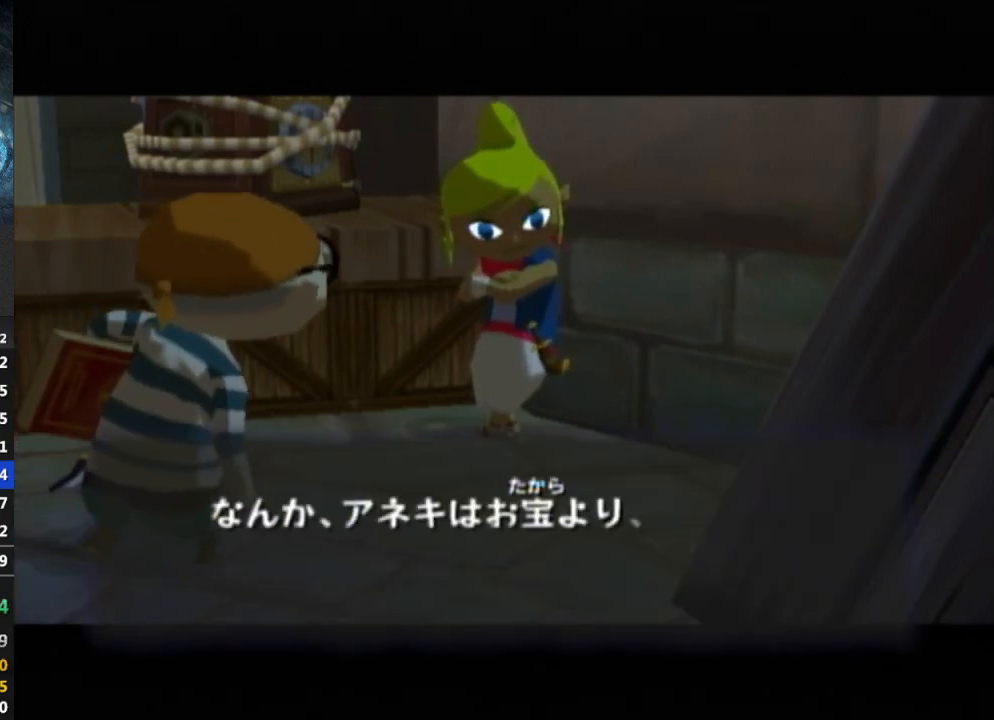
{"buttons": [], "left_stick": "center", "right_stick": "center", "events": [[67, "B", "down"], [133, "B", "up"], [200, "B", "down"], [267, "B", "up"], [333, "B", "down"], [400, "B", "up"], [467, "B", "down"], [500, "B", "up"]]}
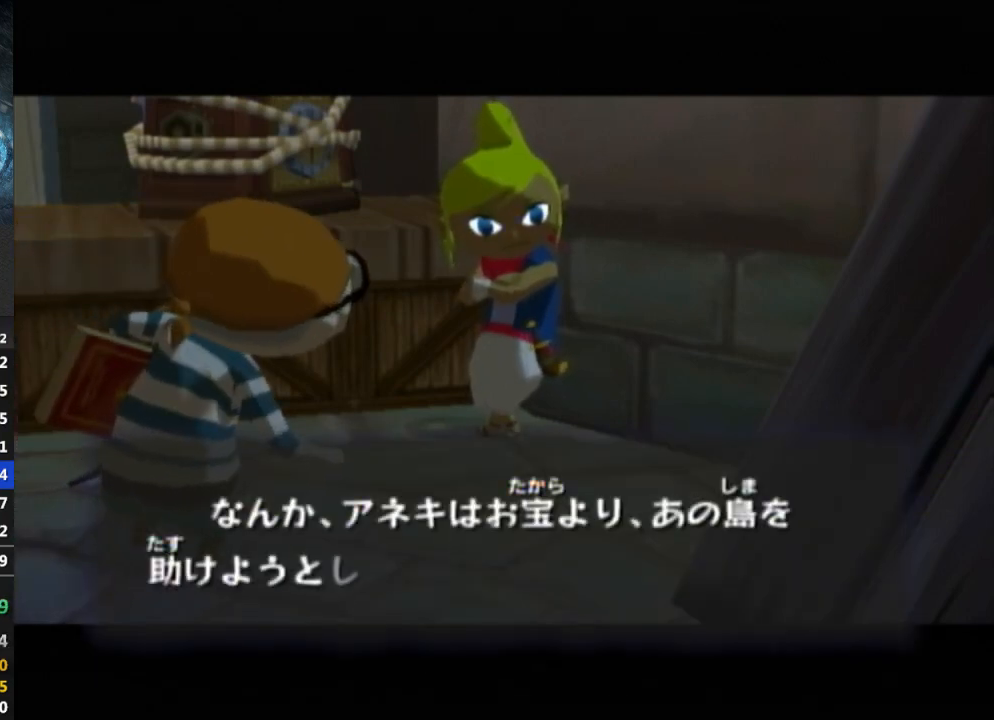
{"buttons": ["B"], "left_stick": "center", "right_stick": "center", "events": [[100, "B", "down"], [133, "B", "up"], [233, "B", "down"], [300, "B", "up"], [367, "B", "down"], [433, "B", "up"], [500, "B", "down"]]}
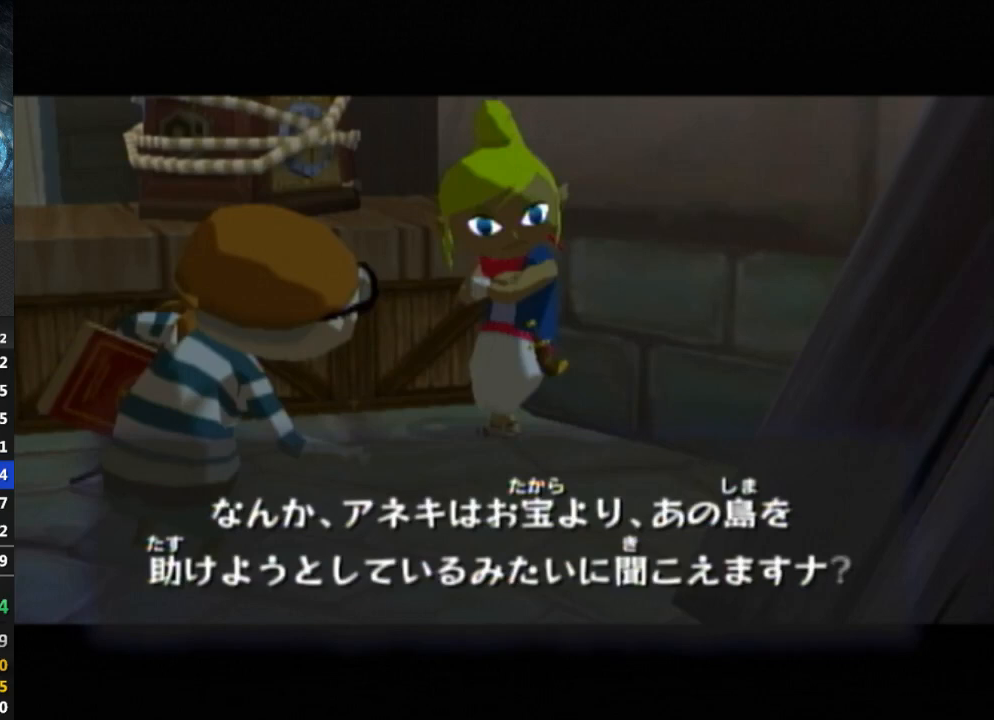
{"buttons": ["L1"], "left_stick": "center", "right_stick": "center", "events": [[67, "B", "up"], [133, "B", "down"], [200, "B", "up"], [300, "B", "down"], [333, "B", "up"], [400, "B", "down"], [500, "B", "up"], [500, "L1", "down"]]}
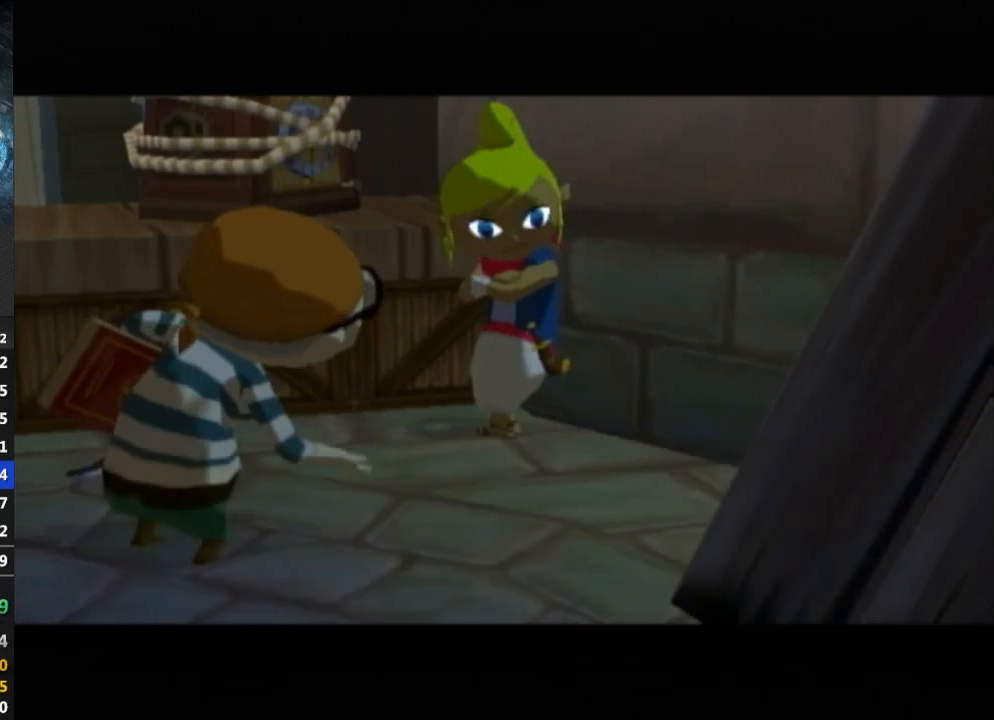
{"buttons": [], "left_stick": "center", "right_stick": "center", "events": [[33, "B", "down"], [33, "L1", "up"], [100, "B", "up"], [200, "B", "down"], [200, "DPAD_RIGHT", "down"], [200, "DPAD_UP", "down"], [200, "R1", "down"], [233, "B", "up"], [233, "DPAD_RIGHT", "up"], [233, "DPAD_UP", "up"], [233, "R1", "up"], [333, "B", "down"], [400, "B", "up"], [467, "B", "down"], [500, "B", "up"]]}
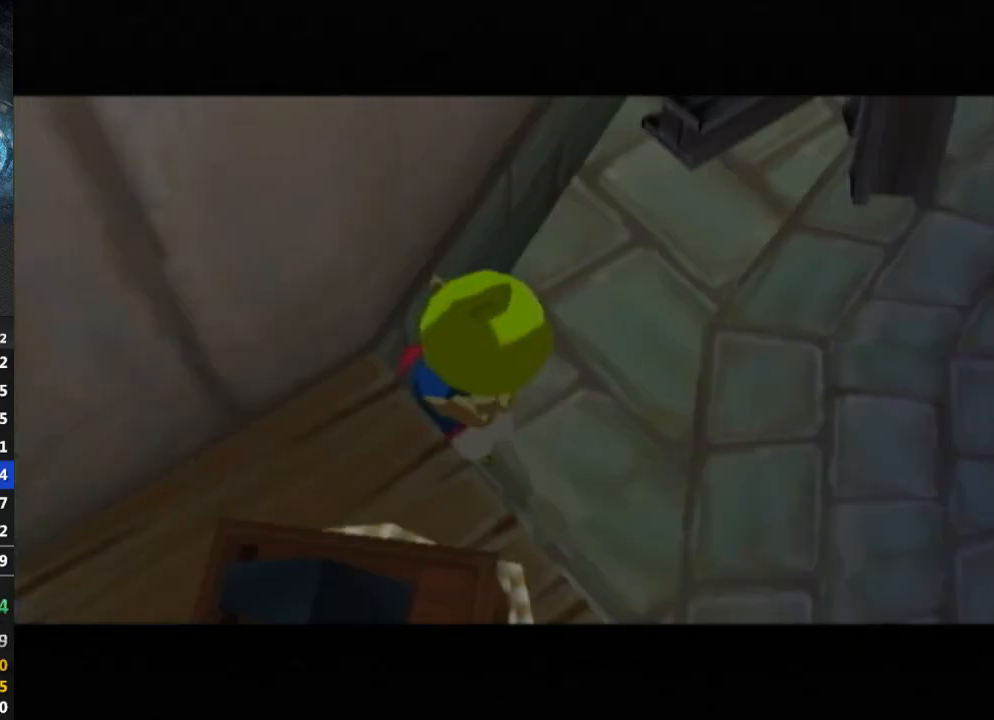
{"buttons": ["B"], "left_stick": "center", "right_stick": "center", "events": [[100, "B", "down"], [167, "B", "up"], [233, "B", "down"], [300, "B", "up"], [367, "B", "down"], [433, "B", "up"], [500, "B", "down"]]}
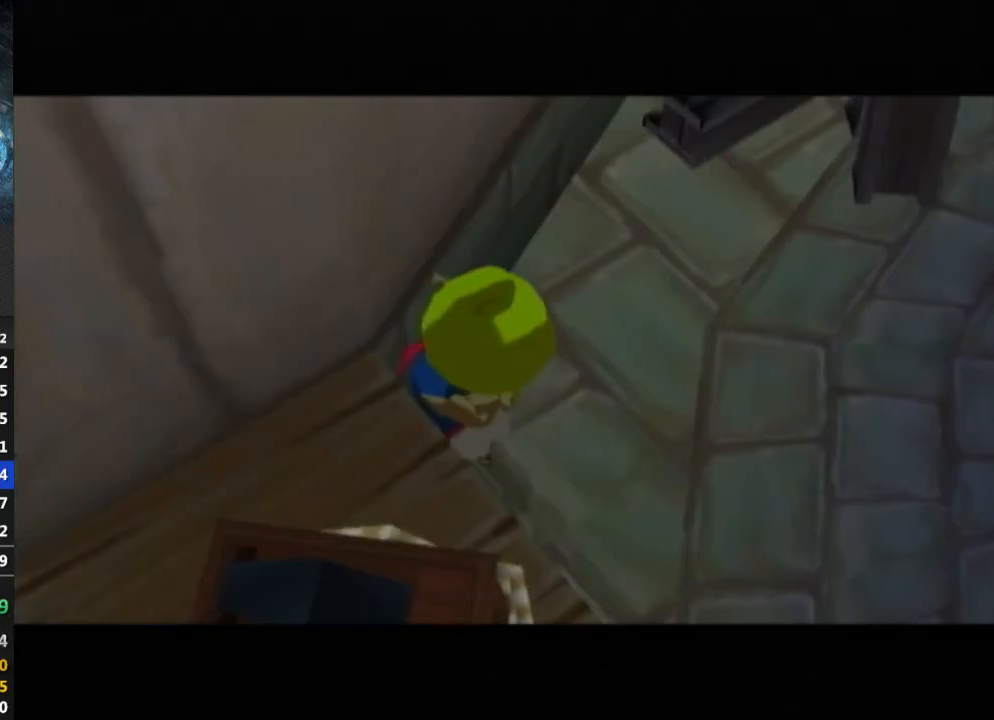
{"buttons": ["B"], "left_stick": "center", "right_stick": "center", "events": [[33, "B", "up"], [133, "B", "down"], [200, "B", "up"], [267, "B", "down"], [333, "B", "up"], [400, "B", "down"], [433, "B", "up"], [500, "B", "down"]]}
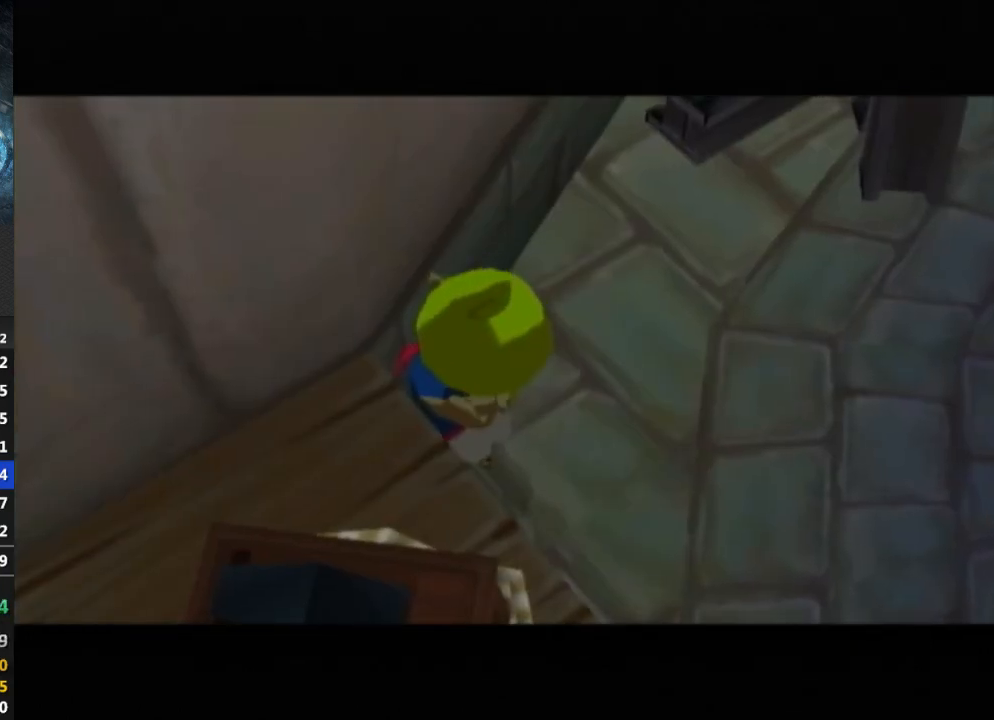
{"buttons": [], "left_stick": "center", "right_stick": "center", "events": [[67, "B", "up"], [167, "B", "down"], [233, "B", "up"], [300, "B", "down"], [367, "B", "up"], [400, "B", "down"], [467, "B", "up"]]}
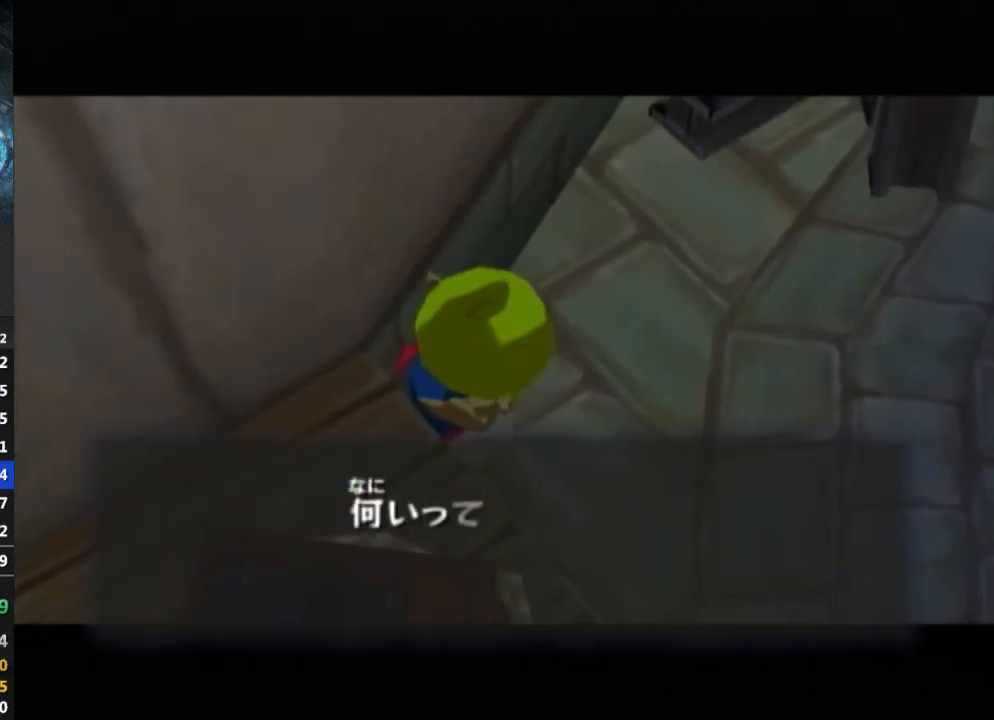
{"buttons": [], "left_stick": "center", "right_stick": "center", "events": [[33, "B", "down"], [100, "B", "up"], [167, "B", "down"], [233, "B", "up"], [300, "B", "down"], [367, "B", "up"], [433, "B", "down"], [467, "B", "up"]]}
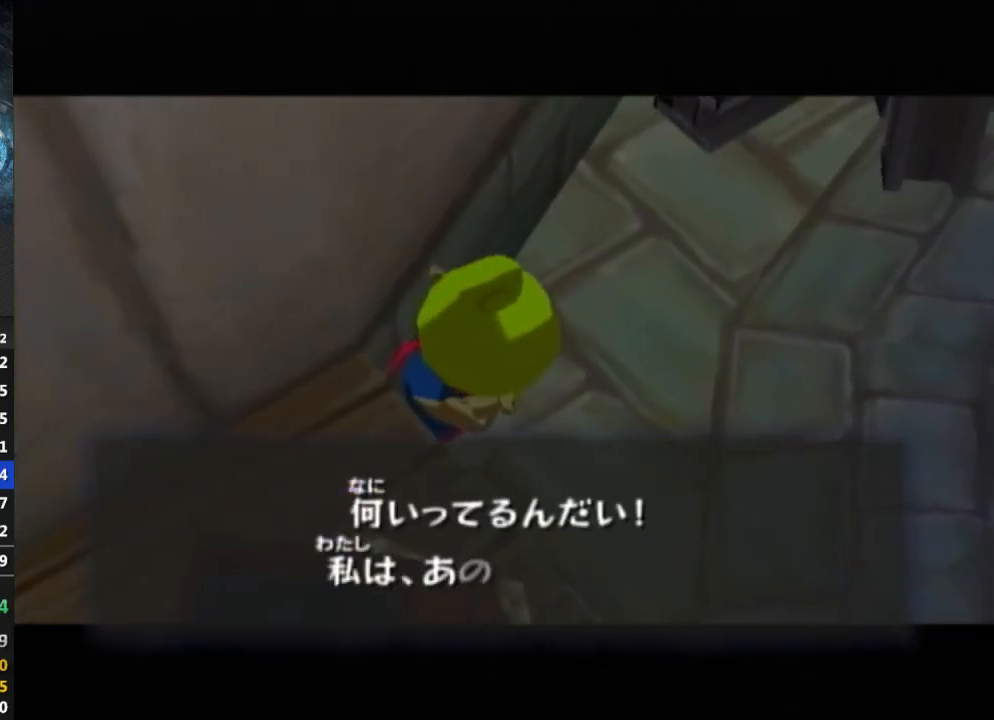
{"buttons": [], "left_stick": "center", "right_stick": "center", "events": [[67, "B", "down"], [133, "B", "up"], [233, "B", "down"], [267, "B", "up"], [367, "B", "down"], [400, "B", "up"], [467, "B", "down"], [500, "B", "up"]]}
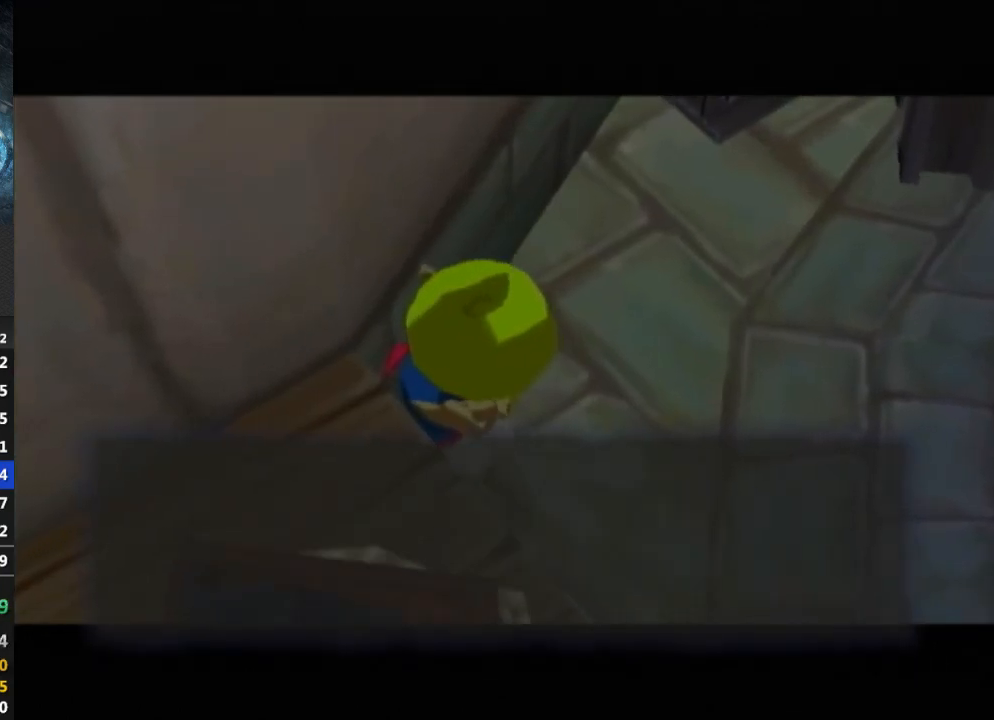
{"buttons": ["B"], "left_stick": "center", "right_stick": "center", "events": [[467, "B", "down"]]}
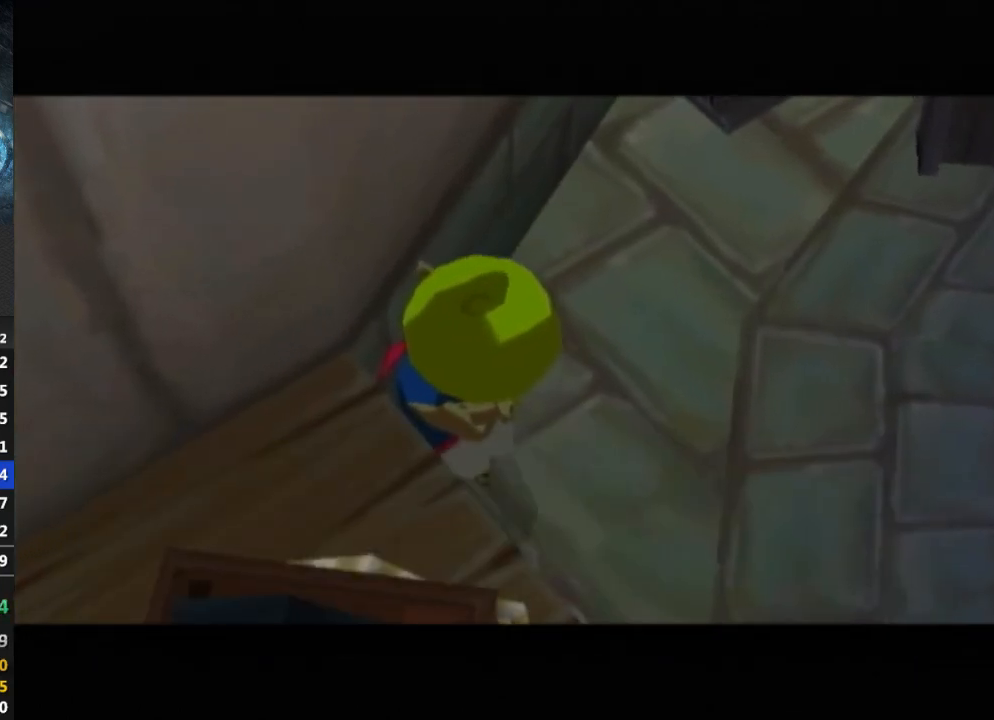
{"buttons": ["B"], "left_stick": "center", "right_stick": "center", "events": [[33, "B", "up"], [100, "B", "down"], [133, "B", "up"], [233, "B", "down"], [267, "B", "up"], [367, "B", "down"], [400, "B", "up"], [467, "B", "down"]]}
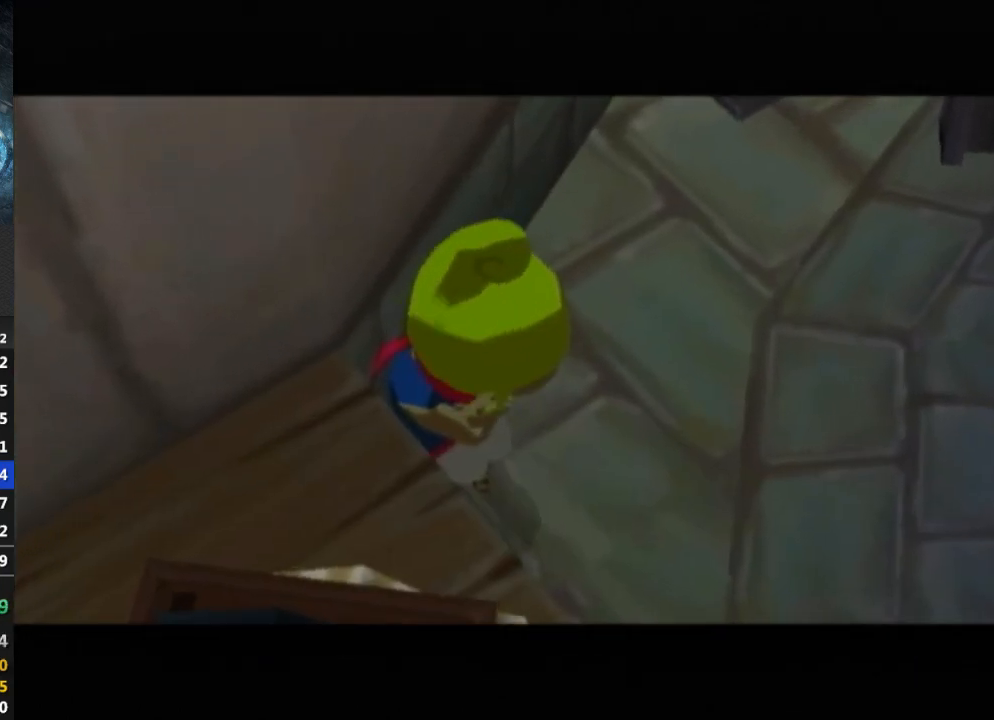
{"buttons": ["B"], "left_stick": "center", "right_stick": "center", "events": [[33, "B", "up"], [100, "B", "down"], [200, "B", "up"], [267, "B", "down"], [300, "B", "up"], [333, "B", "down"], [400, "B", "up"], [467, "B", "down"]]}
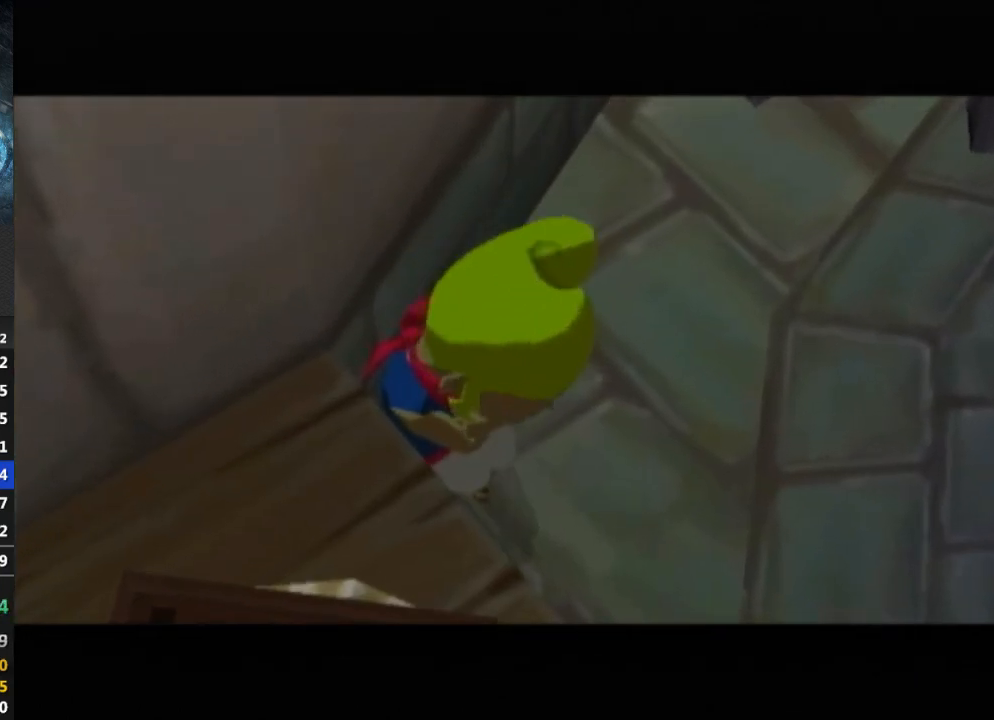
{"buttons": [], "left_stick": "center", "right_stick": "center", "events": [[67, "B", "up"], [133, "B", "down"], [167, "B", "up"], [233, "B", "down"], [300, "B", "up"], [333, "B", "down"], [367, "B", "up"]]}
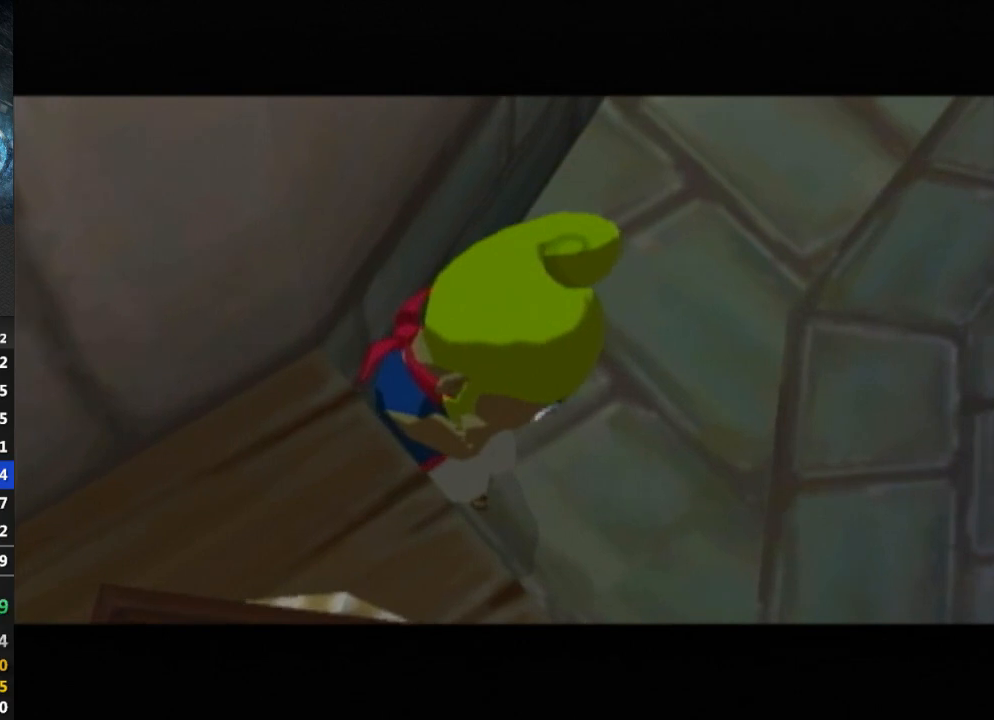
{"buttons": ["B"], "left_stick": "center", "right_stick": "center", "events": [[200, "B", "down"], [267, "B", "up"], [400, "B", "down"], [433, "B", "up"], [500, "B", "down"]]}
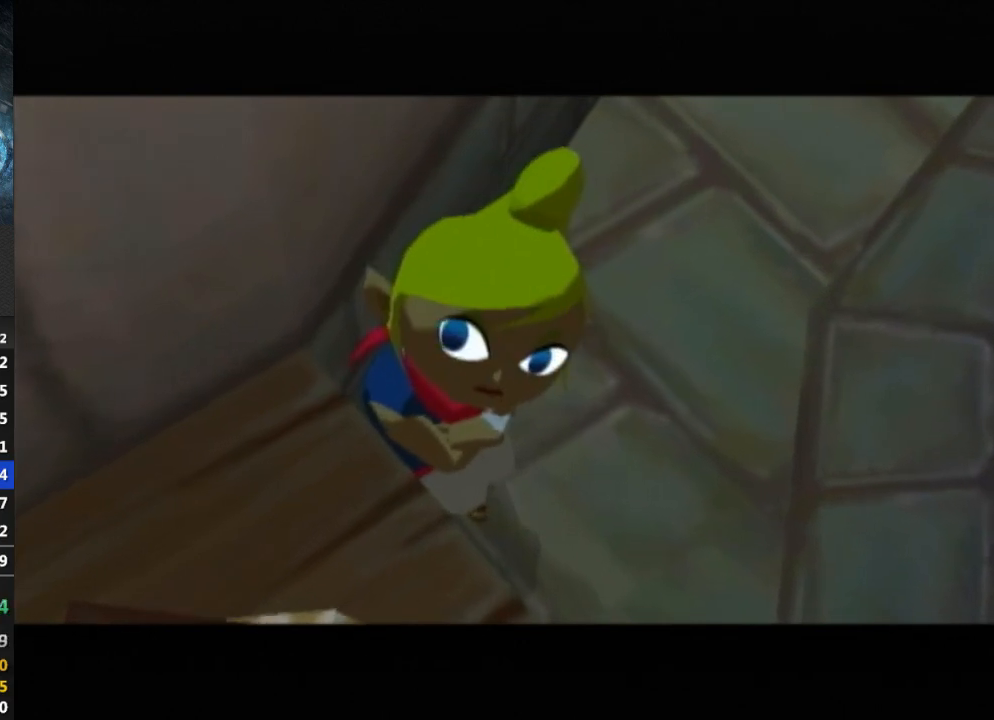
{"buttons": [], "left_stick": "center", "right_stick": "center", "events": [[67, "B", "up"], [200, "B", "down"], [267, "B", "up"], [333, "B", "down"], [367, "B", "up"]]}
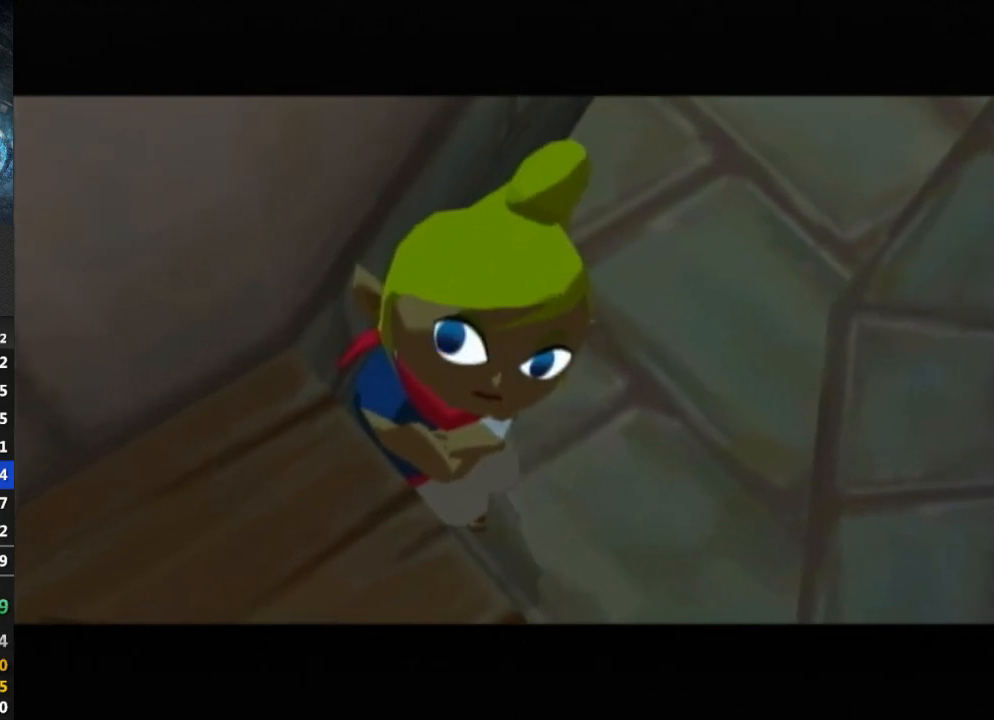
{"buttons": [], "left_stick": "center", "right_stick": "center", "events": [[167, "B", "down"], [200, "B", "up"], [367, "B", "down"], [400, "B", "up"]]}
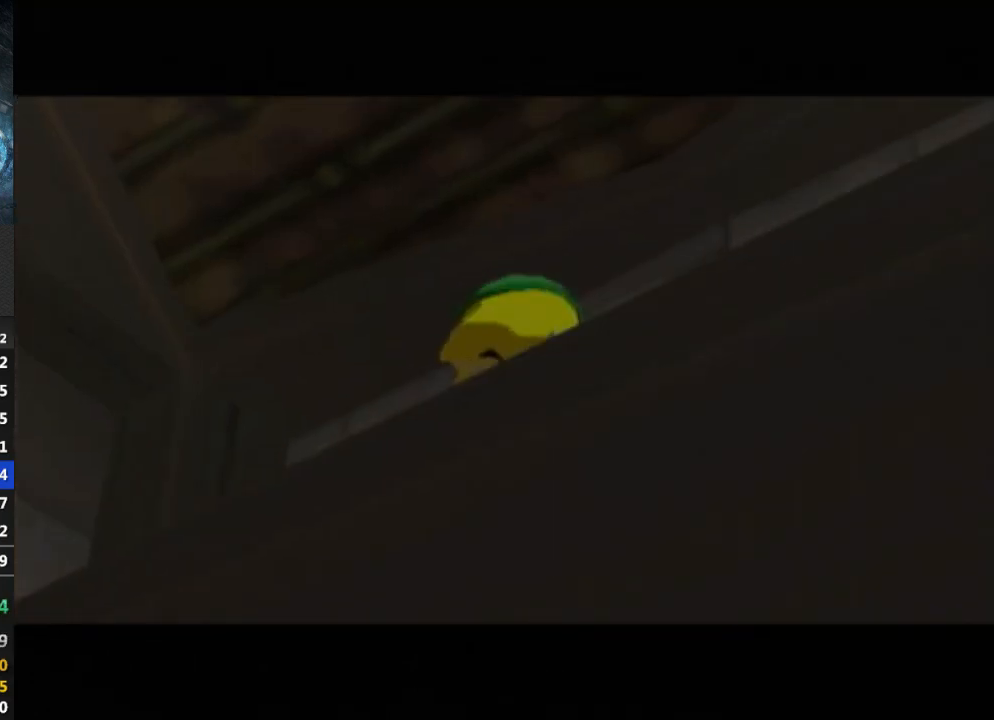
{"buttons": [], "left_stick": "center", "right_stick": "center", "events": [[67, "B", "down"], [133, "B", "up"], [200, "B", "down"], [267, "B", "up"], [300, "B", "down"], [333, "B", "up"], [433, "B", "down"], [500, "B", "up"]]}
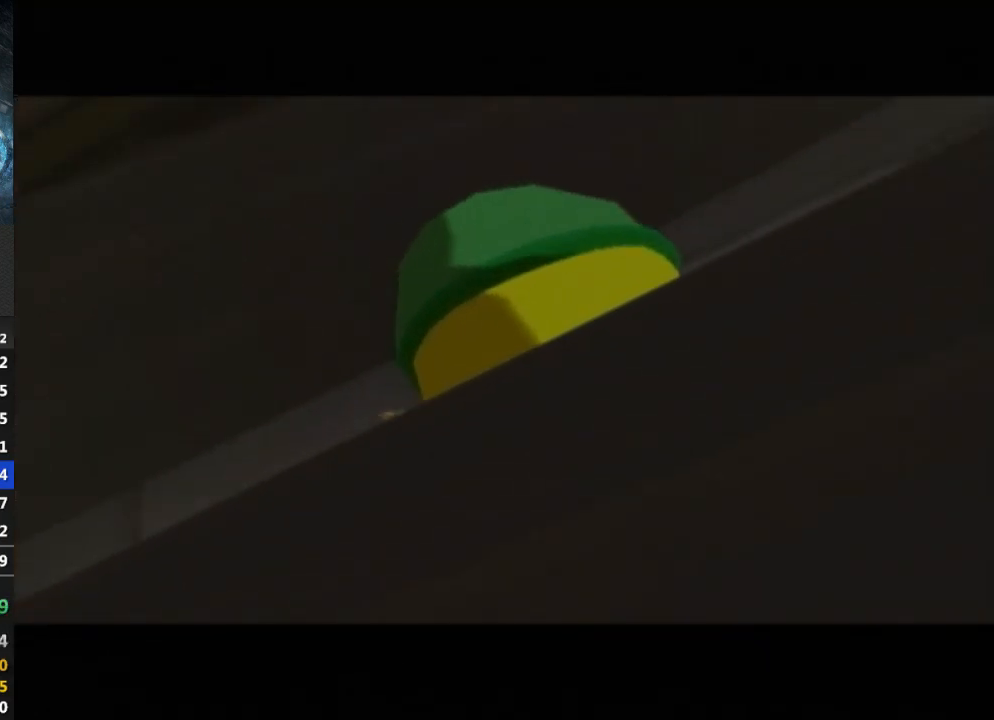
{"buttons": [], "left_stick": "center", "right_stick": "center", "events": [[200, "B", "down"], [233, "B", "up"], [300, "B", "down"], [367, "B", "up"], [467, "B", "down"], [500, "B", "up"]]}
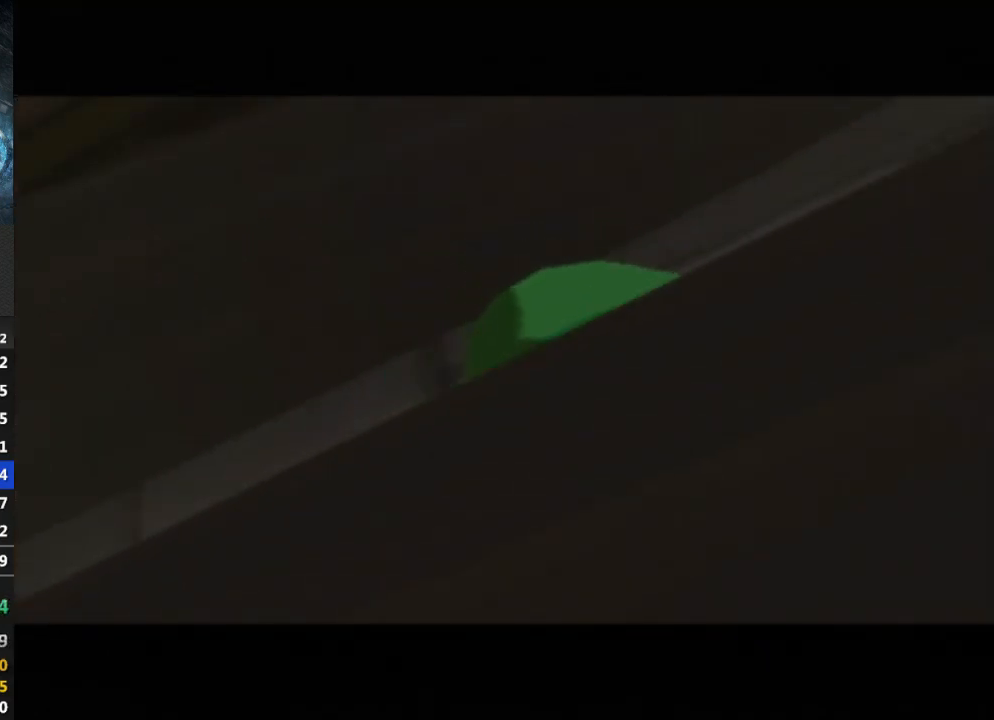
{"buttons": ["B"], "left_stick": "center", "right_stick": "center", "events": [[100, "B", "down"], [167, "B", "up"], [233, "B", "down"], [267, "B", "up"], [333, "B", "down"], [367, "B", "up"], [467, "B", "down"]]}
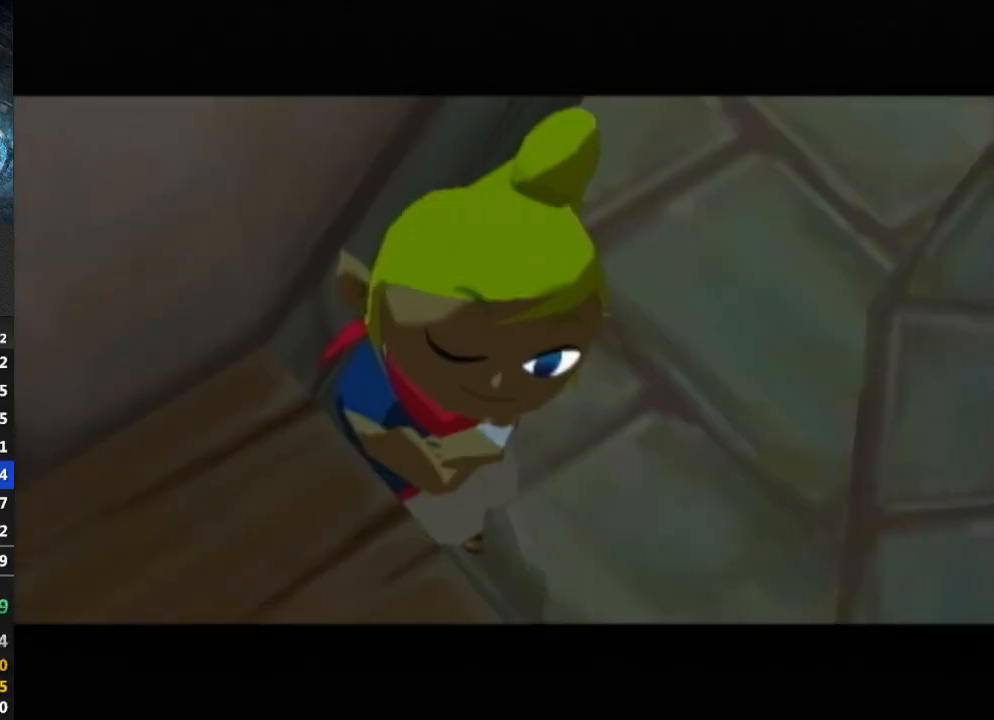
{"buttons": [], "left_stick": "center", "right_stick": "center", "events": [[33, "B", "up"], [133, "B", "down"], [200, "B", "up"], [233, "B", "down"], [300, "B", "up"], [400, "B", "down"], [433, "B", "up"]]}
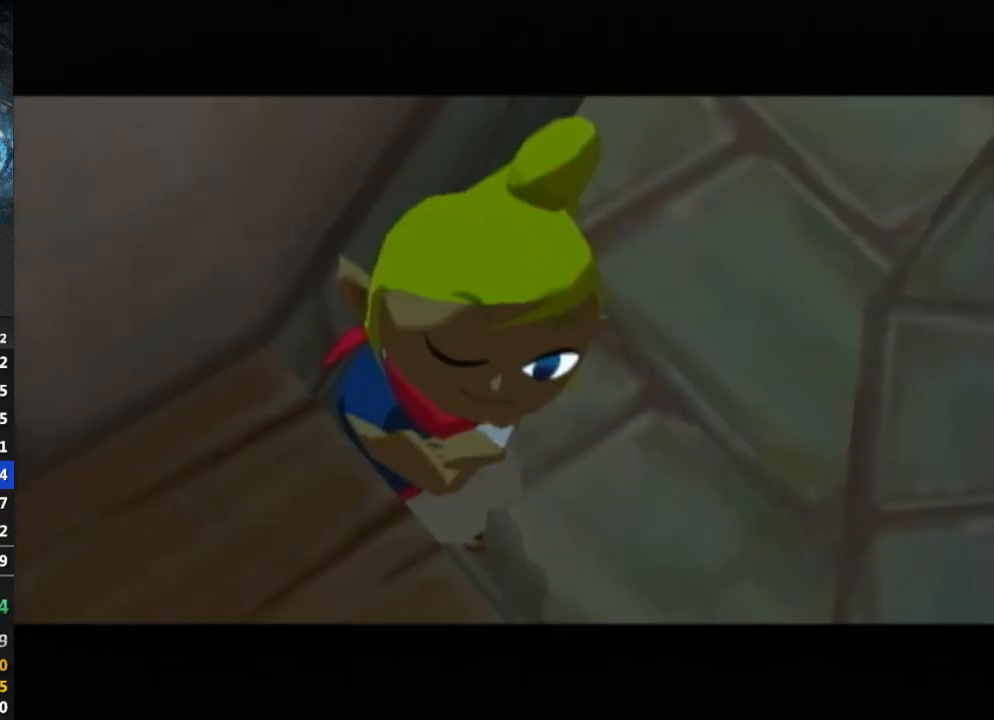
{"buttons": [], "left_stick": "center", "right_stick": "center", "events": [[33, "B", "down"], [100, "B", "up"], [167, "B", "down"], [200, "B", "up"], [300, "B", "down"], [367, "B", "up"], [433, "B", "down"], [500, "B", "up"]]}
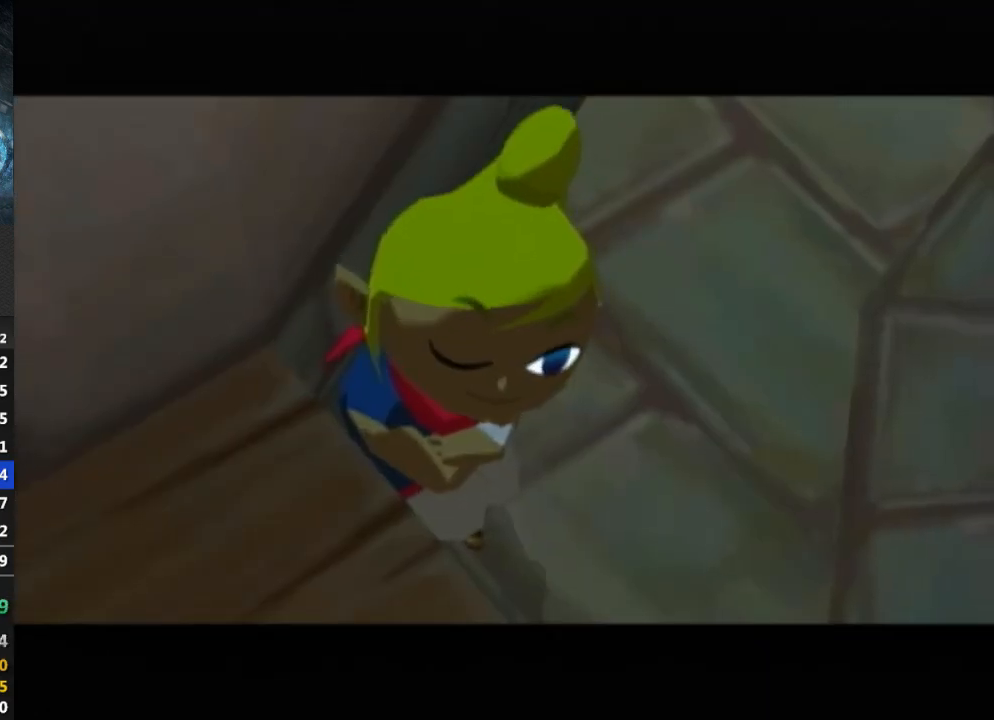
{"buttons": ["B"], "left_stick": "center", "right_stick": "center", "events": [[100, "B", "down"], [133, "B", "up"], [333, "B", "down"], [400, "B", "up"], [467, "B", "down"]]}
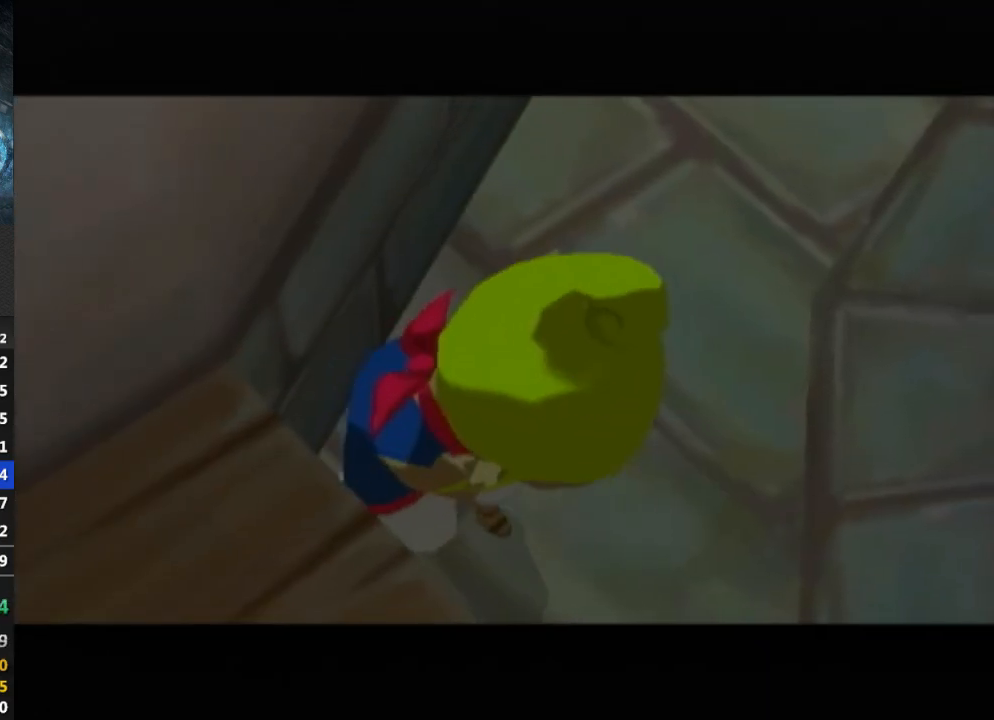
{"buttons": ["B"], "left_stick": "center", "right_stick": "center", "events": [[33, "B", "up"], [133, "B", "down"], [167, "B", "up"], [233, "B", "down"], [300, "B", "up"], [400, "B", "down"], [433, "B", "up"], [500, "B", "down"]]}
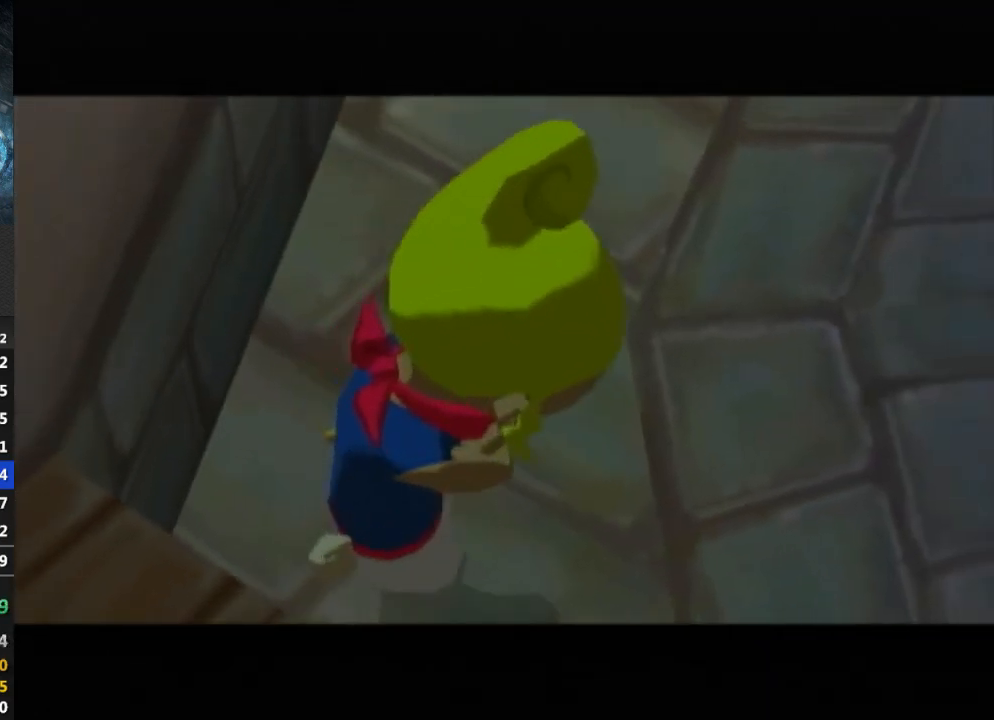
{"buttons": [], "left_stick": "center", "right_stick": "center", "events": [[100, "B", "up"], [167, "B", "down"], [200, "B", "up"], [300, "B", "down"], [333, "B", "up"], [433, "B", "down"], [500, "B", "up"]]}
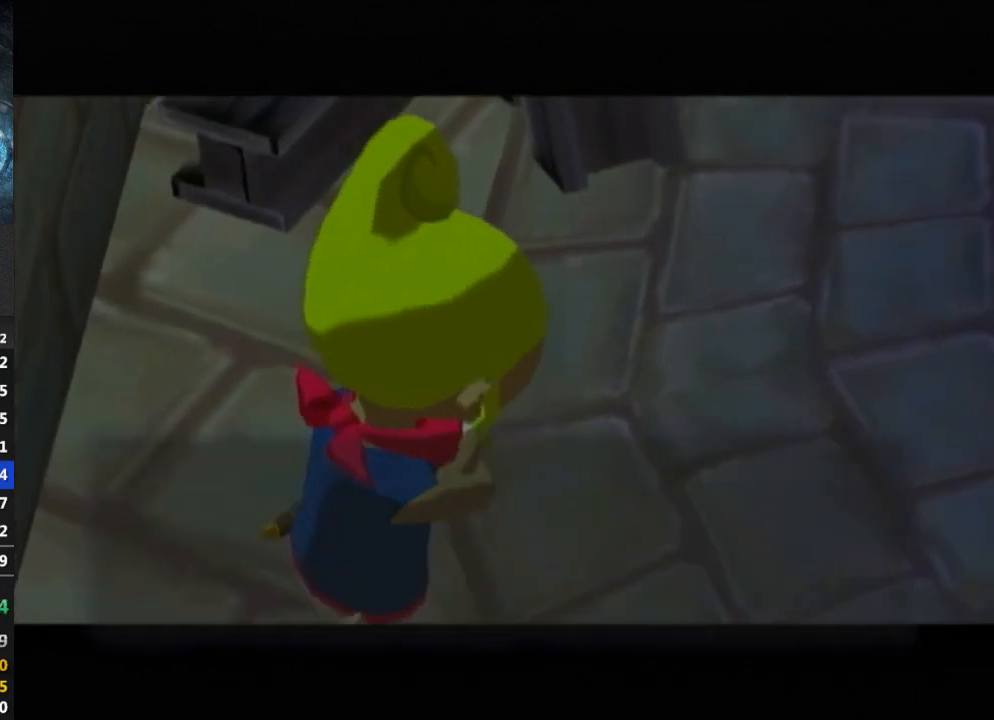
{"buttons": ["B"], "left_stick": "center", "right_stick": "center", "events": [[67, "B", "down"], [133, "B", "up"], [200, "B", "down"], [267, "B", "up"], [333, "B", "down"], [400, "B", "up"], [467, "B", "down"]]}
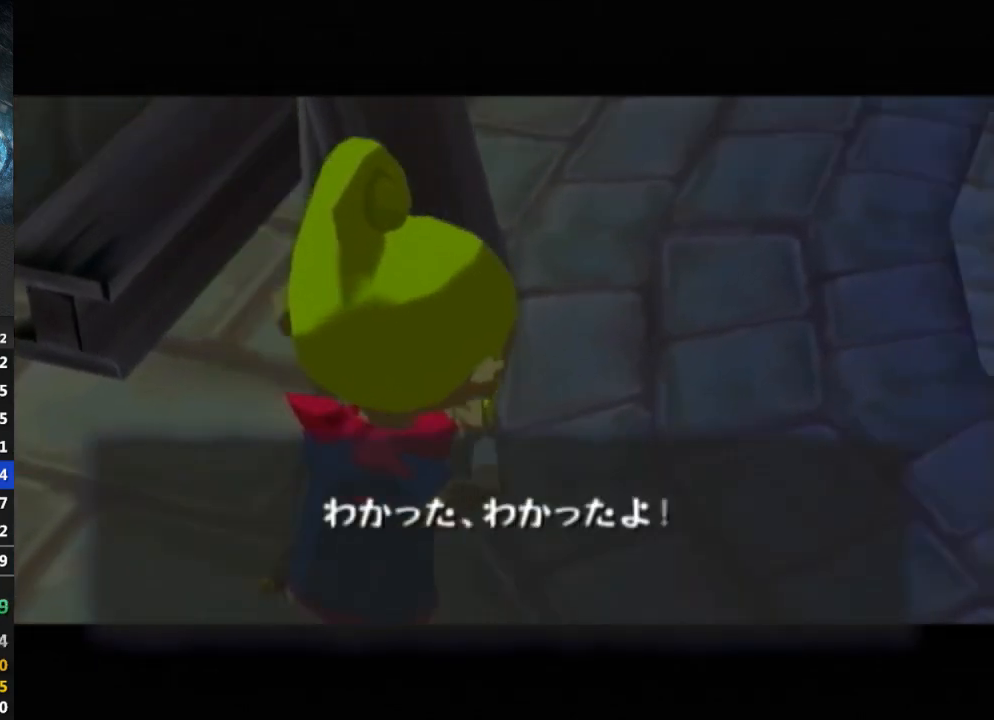
{"buttons": ["B"], "left_stick": "center", "right_stick": "center", "events": [[67, "B", "up"], [200, "B", "down"], [233, "B", "up"], [333, "B", "down"], [400, "B", "up"], [467, "B", "down"]]}
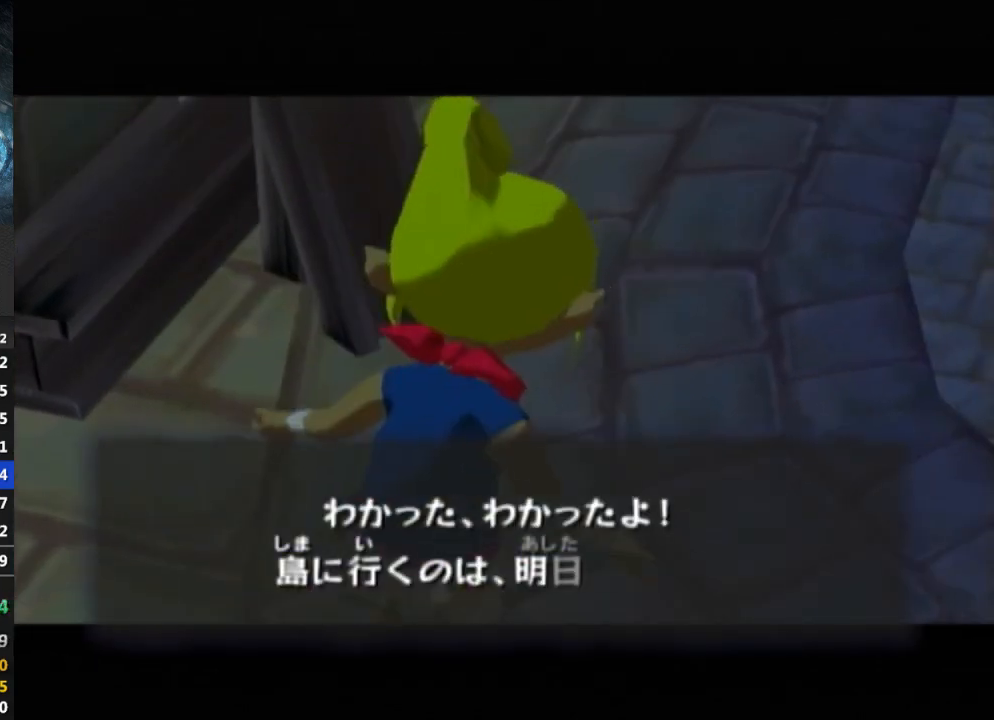
{"buttons": [], "left_stick": "center", "right_stick": "center", "events": [[33, "B", "up"], [200, "B", "down"], [300, "B", "up"], [367, "B", "down"], [433, "B", "up"]]}
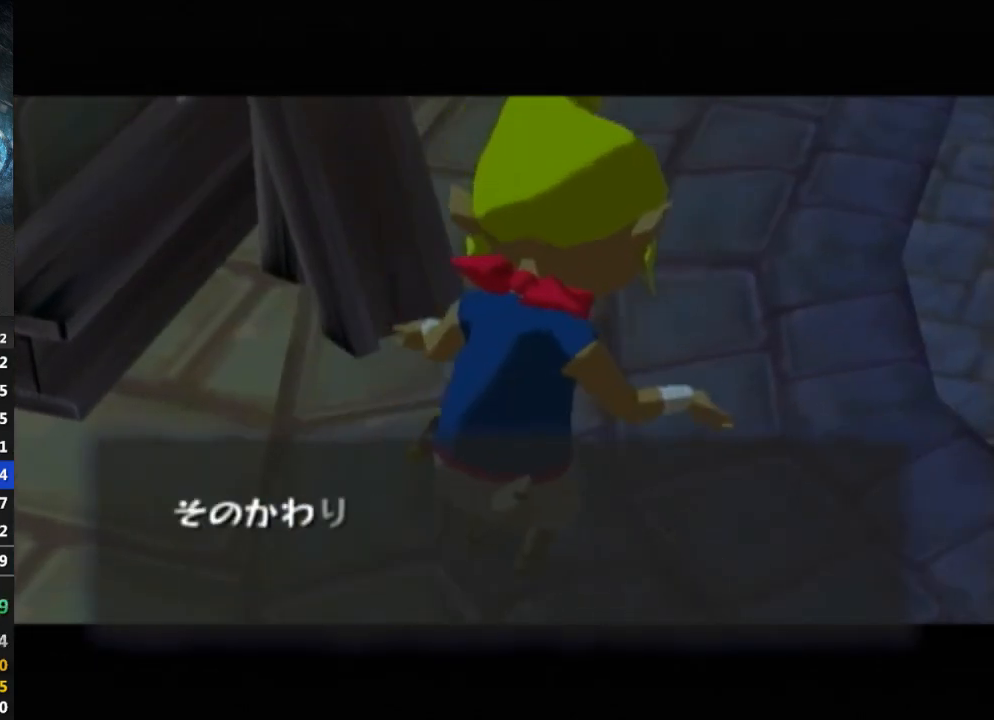
{"buttons": [], "left_stick": "center", "right_stick": "center", "events": [[33, "B", "down"], [67, "B", "up"], [167, "B", "down"], [200, "B", "up"], [267, "B", "down"], [333, "B", "up"], [433, "B", "down"], [467, "B", "up"]]}